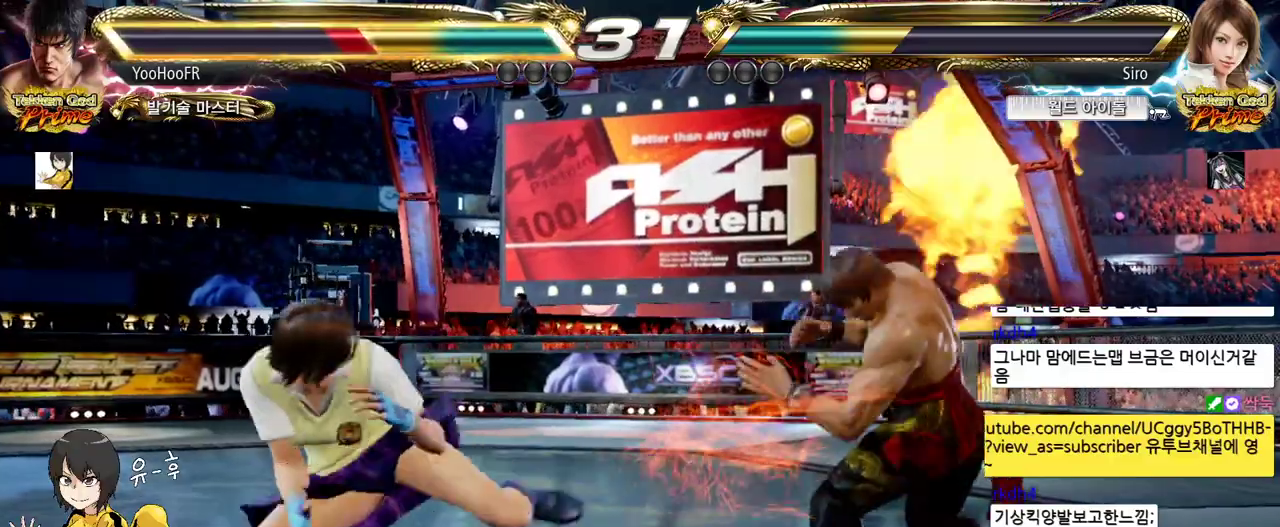
Gameplay with a controller (arcade stick); each line is a JSON object with the inputs held at the frame after it. "events" lists button and stick changes between this image and that frame as [ms after this image, input, new state], when the widget could be followed in between. Not read: L3 R3.
{"buttons": [], "left_stick": "center", "events": [[33, "CIRCLE", "up"], [167, "left_stick", "right"], [217, "left_stick", "center"], [300, "left_stick", "right"], [433, "left_stick", "down"], [500, "left_stick", "center"]]}
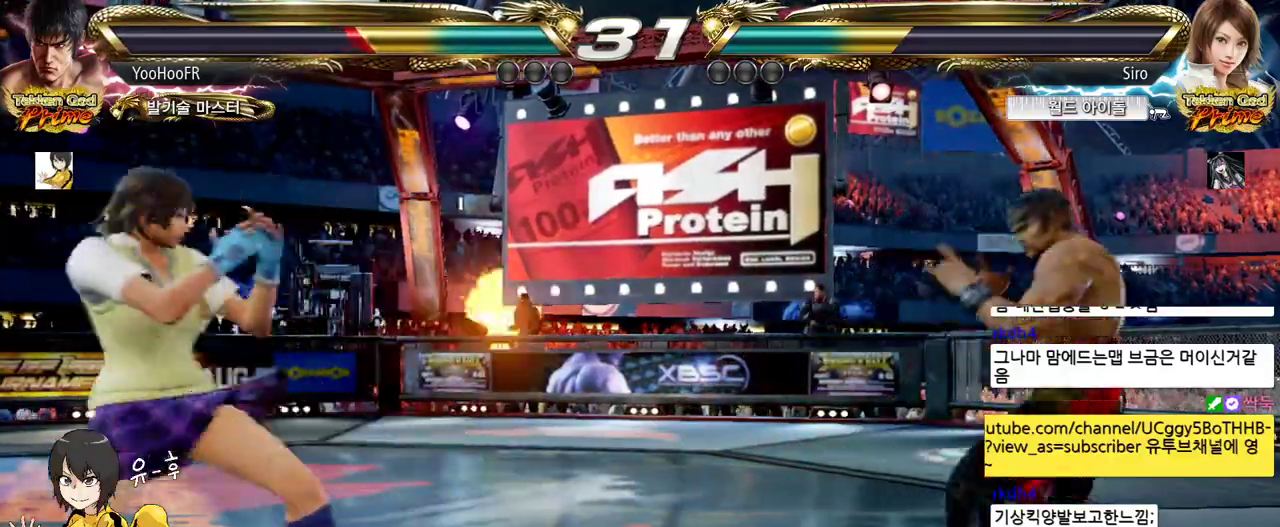
{"buttons": [], "left_stick": "down-right", "events": [[150, "left_stick", "right"], [200, "left_stick", "center"], [283, "left_stick", "right"], [450, "left_stick", "down-right"]]}
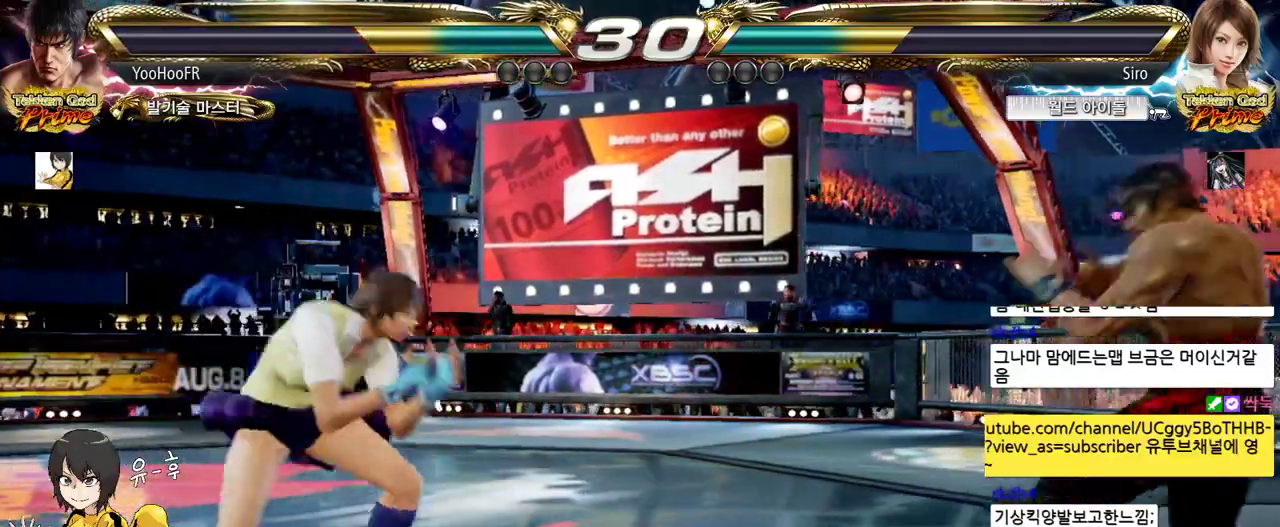
{"buttons": [], "left_stick": "down", "events": [[50, "left_stick", "center"], [117, "left_stick", "right"], [233, "left_stick", "center"], [283, "left_stick", "down"], [367, "left_stick", "center"], [467, "left_stick", "down"]]}
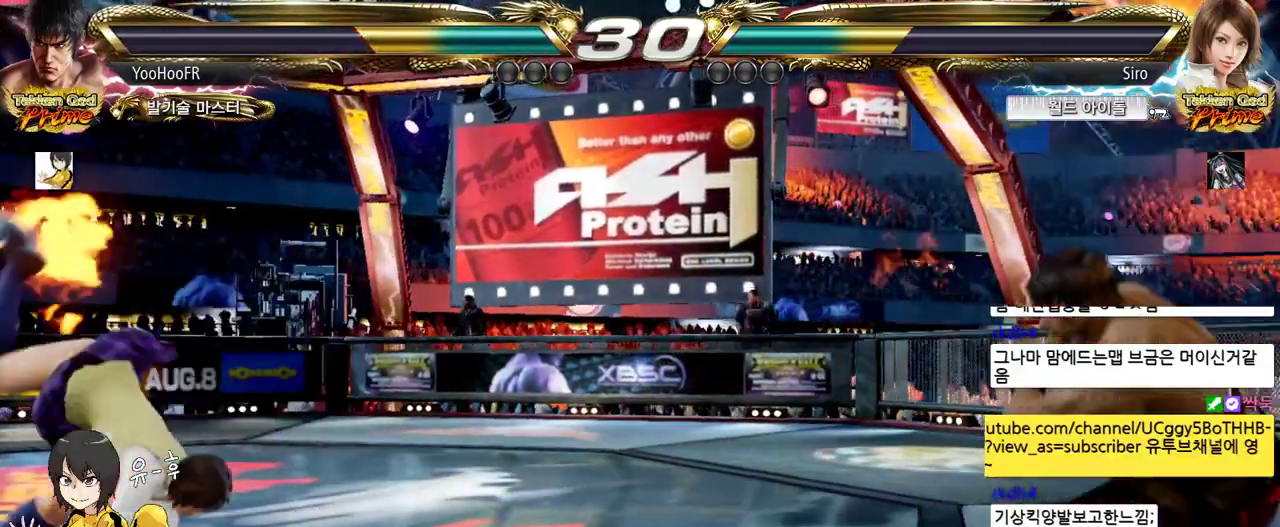
{"buttons": [], "left_stick": "center", "events": [[183, "left_stick", "center"], [317, "left_stick", "down"], [400, "left_stick", "center"]]}
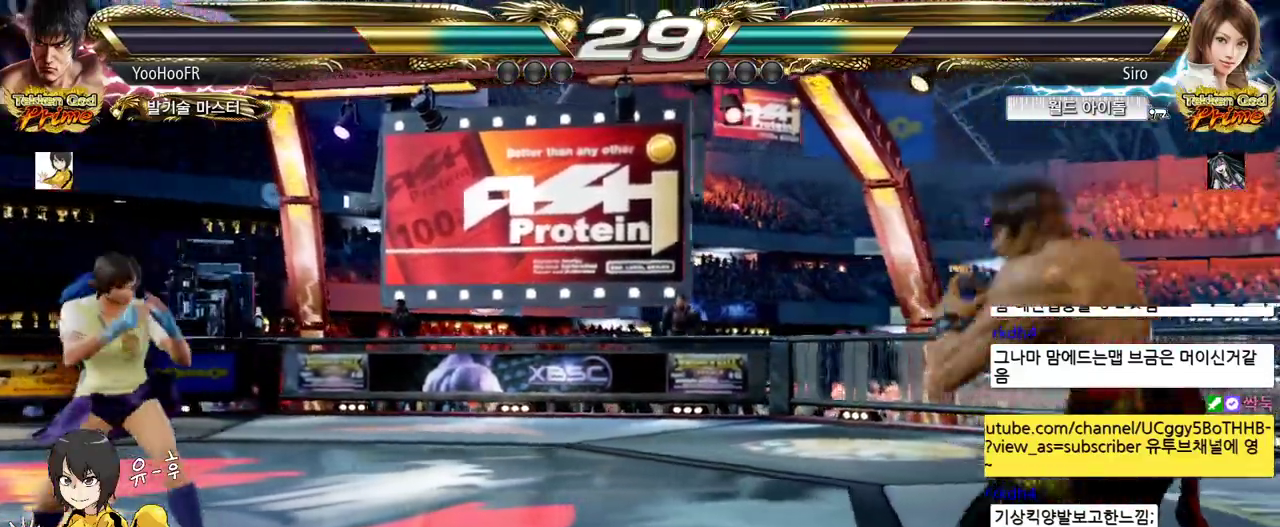
{"buttons": [], "left_stick": "center"}
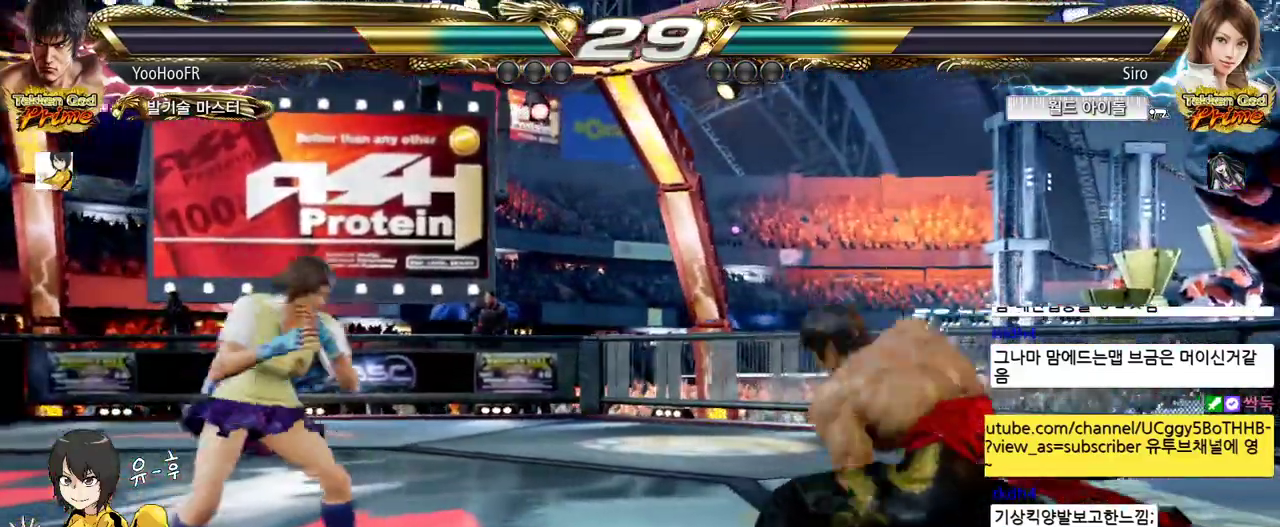
{"buttons": [], "left_stick": "right", "events": [[117, "SQUARE", "down"], [317, "SQUARE", "up"], [500, "left_stick", "right"]]}
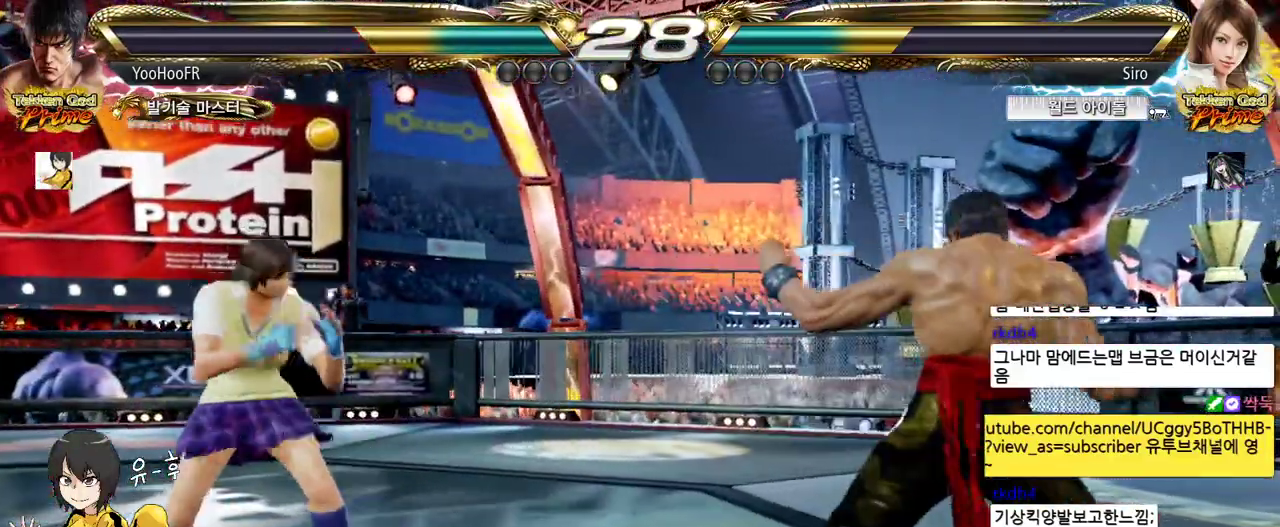
{"buttons": [], "left_stick": "right", "events": [[50, "left_stick", "center"], [150, "left_stick", "right"], [433, "left_stick", "center"], [500, "left_stick", "right"]]}
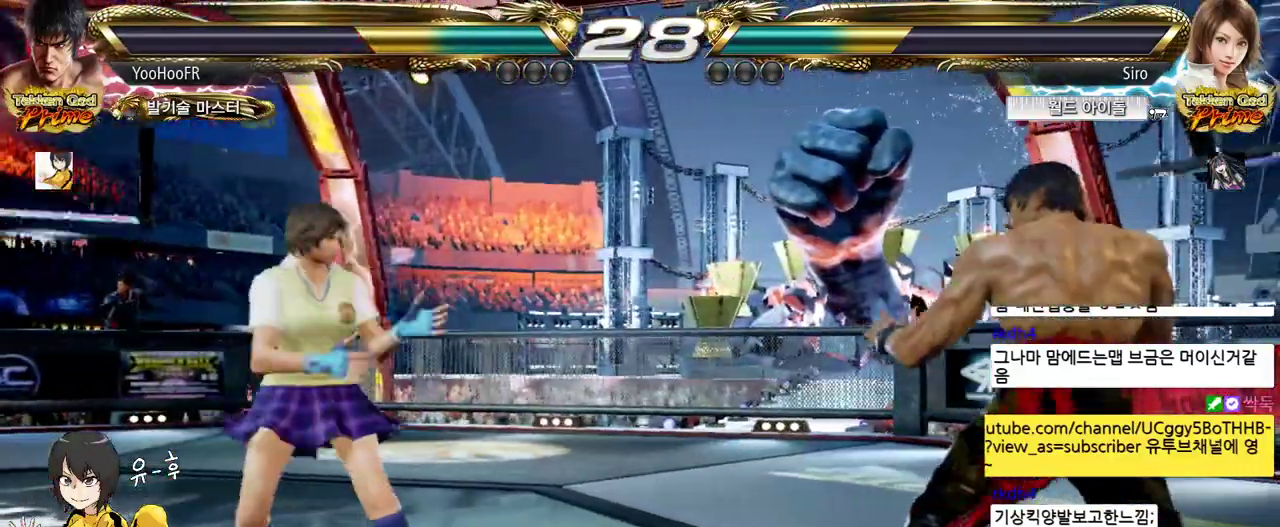
{"buttons": [], "left_stick": "down", "events": [[250, "left_stick", "center"], [300, "left_stick", "right"], [400, "left_stick", "center"], [450, "left_stick", "down"]]}
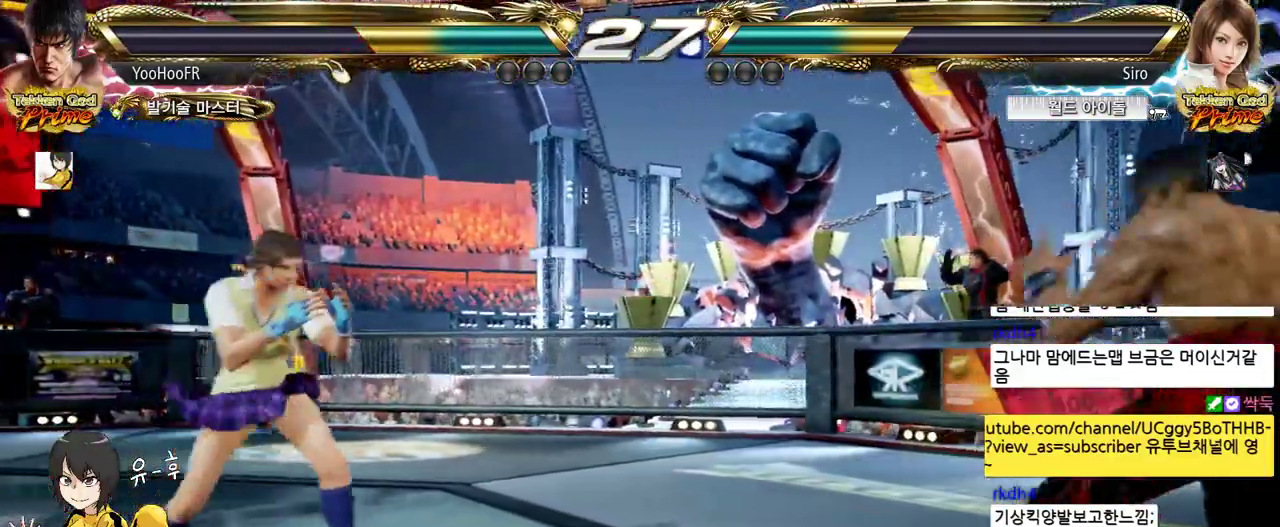
{"buttons": [], "left_stick": "center", "events": [[283, "left_stick", "center"], [367, "left_stick", "left"], [450, "left_stick", "center"]]}
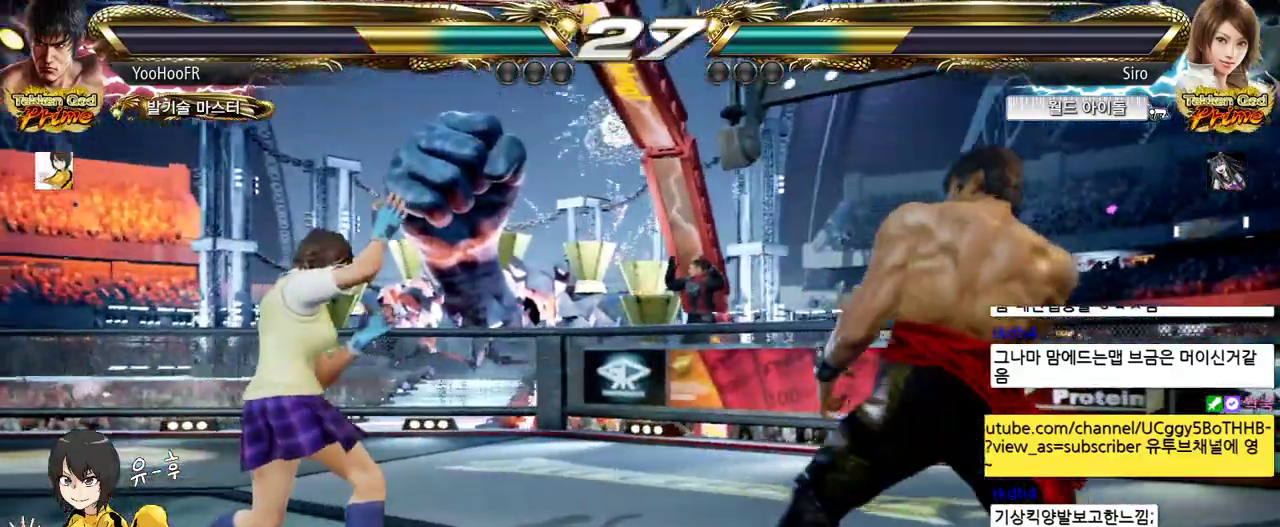
{"buttons": [], "left_stick": "center", "events": [[17, "left_stick", "left"], [133, "left_stick", "down"], [200, "left_stick", "center"], [283, "left_stick", "down"], [467, "left_stick", "center"]]}
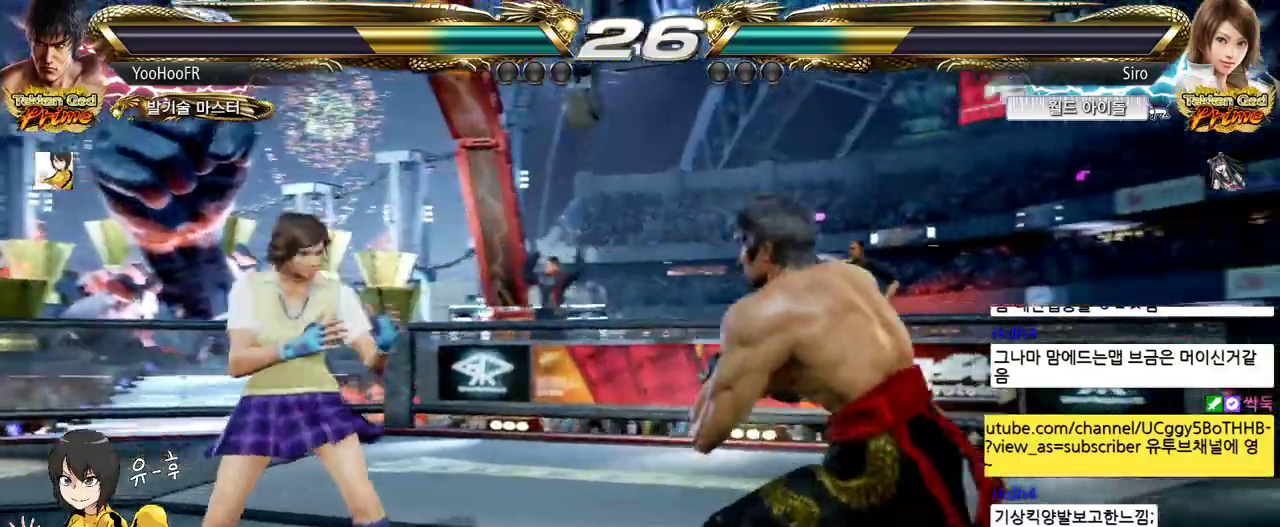
{"buttons": [], "left_stick": "right", "events": [[17, "left_stick", "right"], [100, "left_stick", "center"], [150, "left_stick", "right"], [400, "left_stick", "center"], [450, "left_stick", "right"]]}
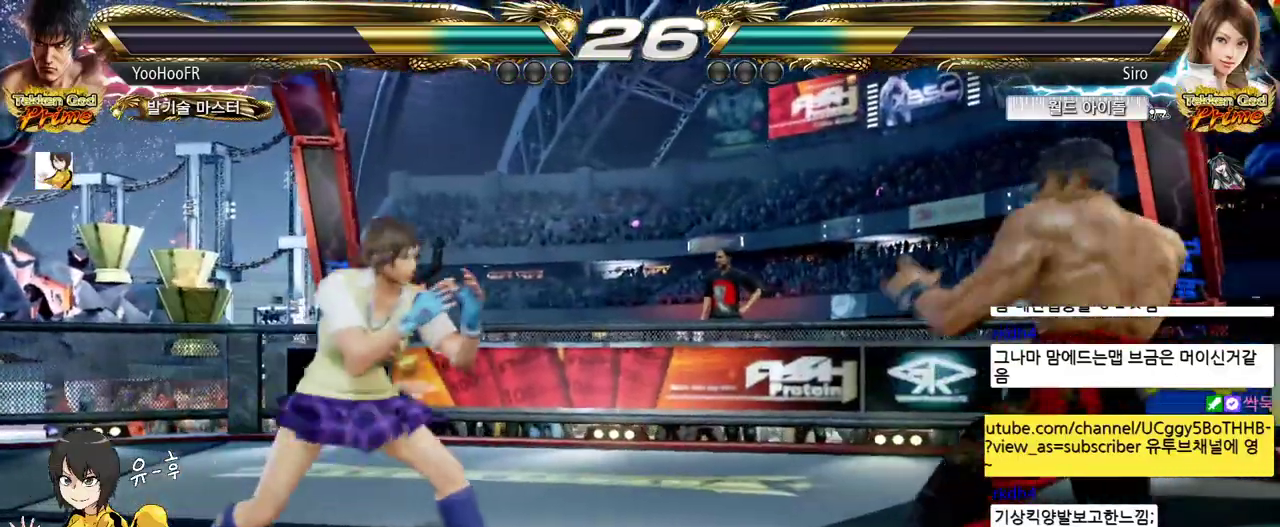
{"buttons": [], "left_stick": "center", "events": [[100, "left_stick", "down"], [167, "left_stick", "center"], [233, "left_stick", "down"], [417, "left_stick", "center"]]}
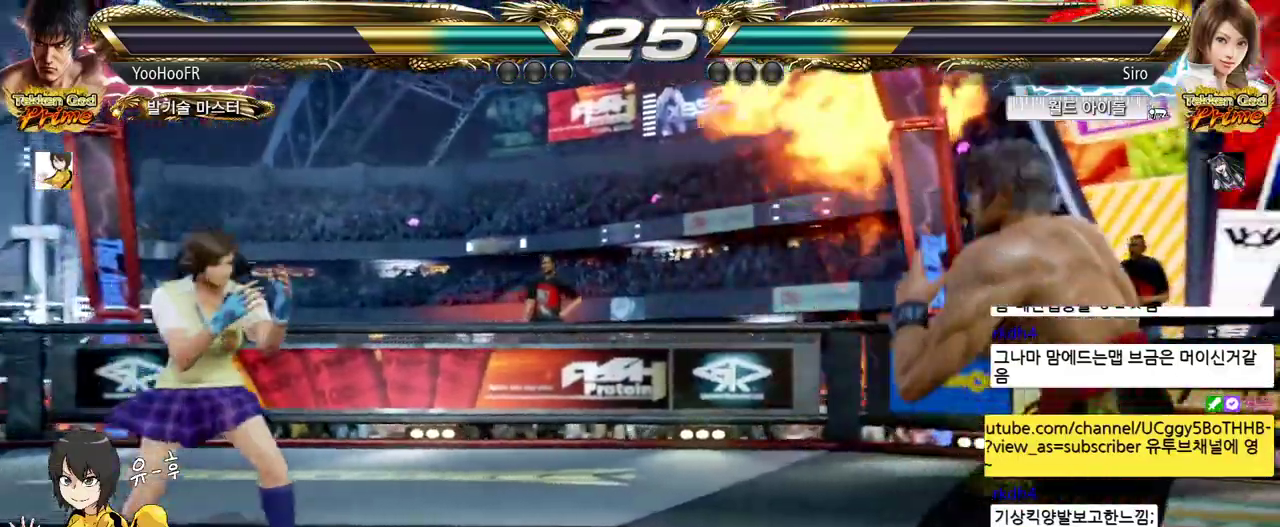
{"buttons": [], "left_stick": "left", "events": [[117, "left_stick", "down"], [183, "left_stick", "center"], [300, "left_stick", "left"], [400, "left_stick", "center"], [500, "left_stick", "left"]]}
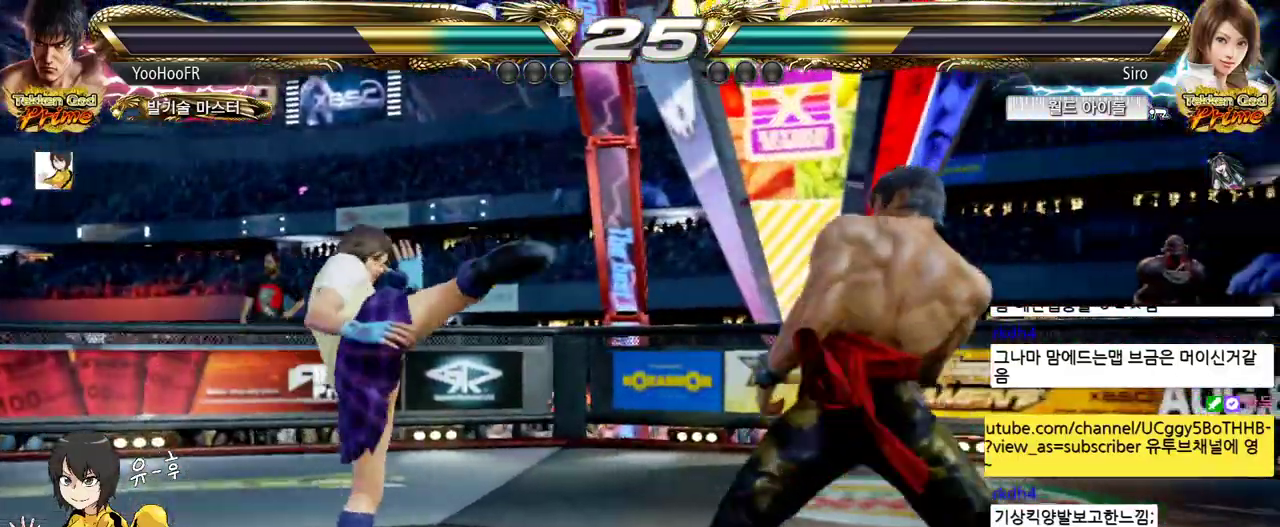
{"buttons": ["TRIANGLE"], "left_stick": "center", "events": [[150, "SQUARE", "down"], [233, "TRIANGLE", "down"], [267, "SQUARE", "up"], [433, "left_stick", "center"]]}
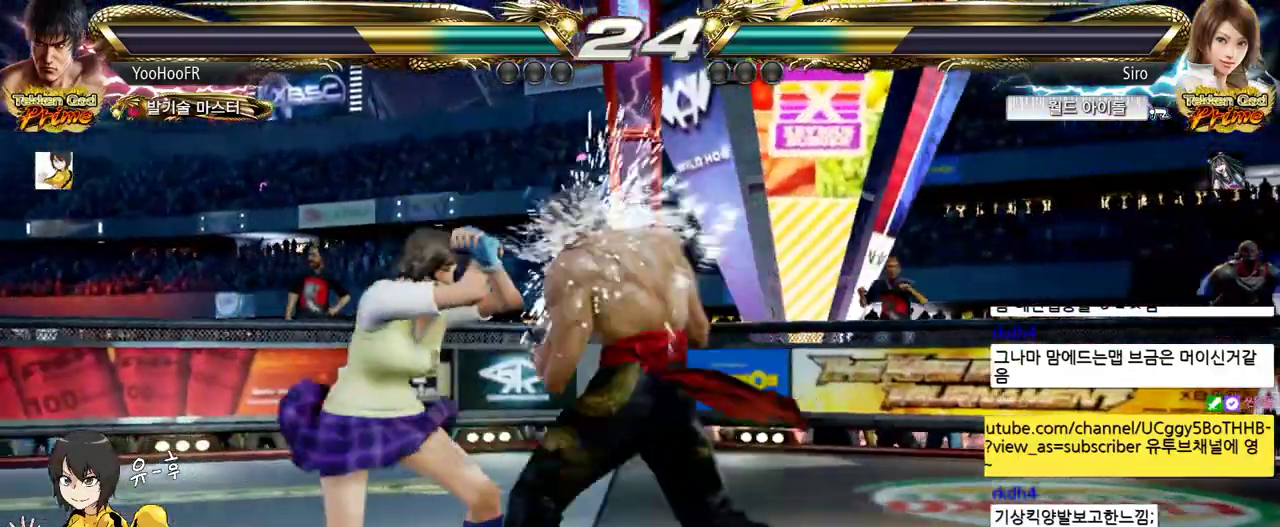
{"buttons": ["TRIANGLE"], "left_stick": "up", "events": [[250, "left_stick", "up"], [317, "left_stick", "center"], [417, "left_stick", "up"]]}
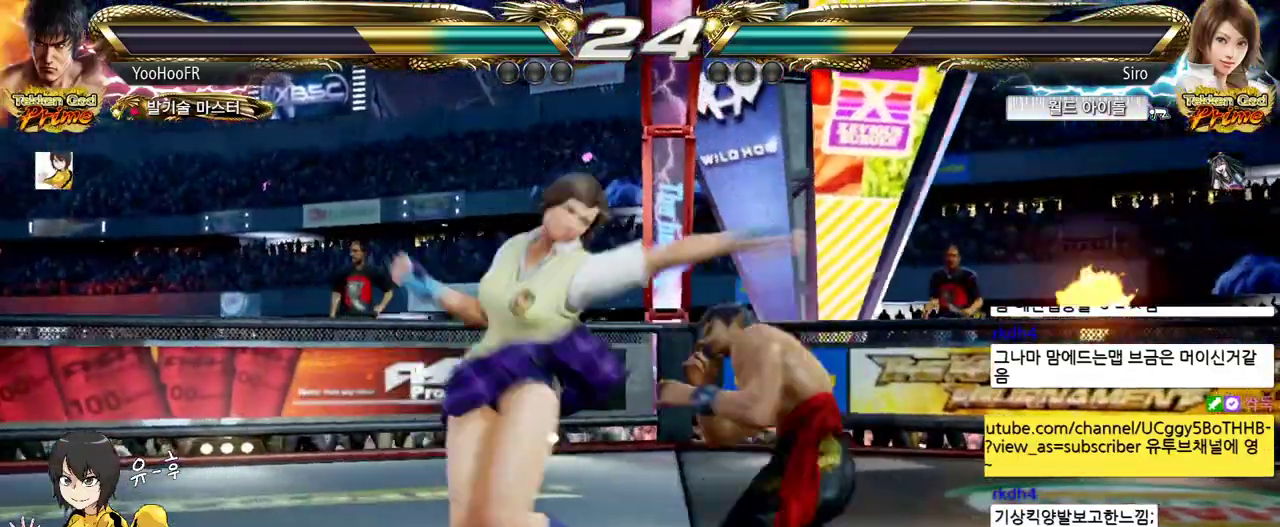
{"buttons": ["TRIANGLE"], "left_stick": "right", "events": [[50, "left_stick", "right"]]}
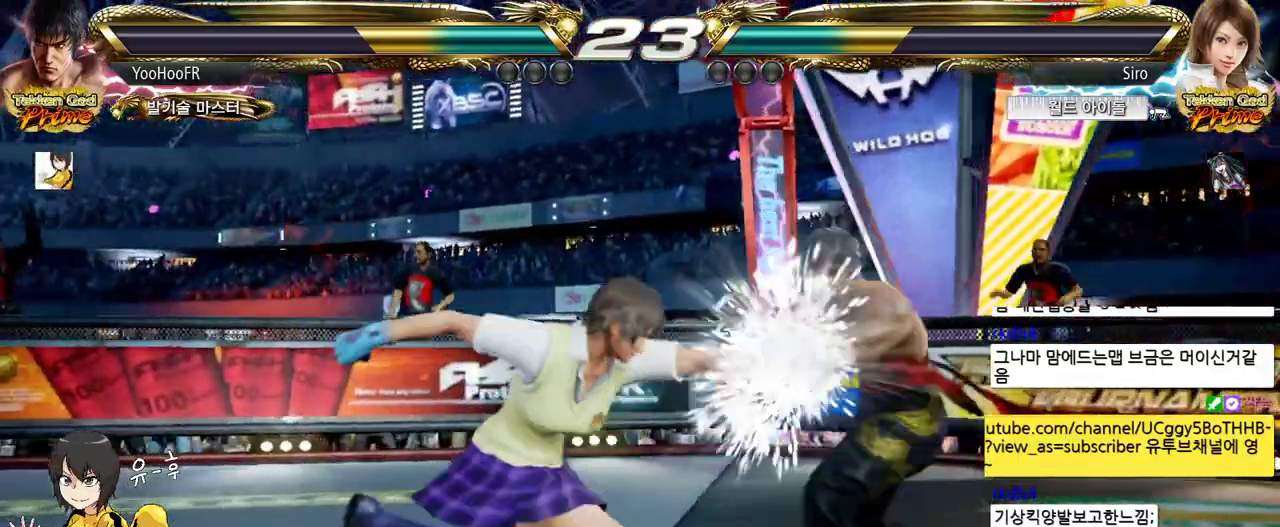
{"buttons": ["TRIANGLE"], "left_stick": "up", "events": [[367, "left_stick", "center"], [500, "left_stick", "up"]]}
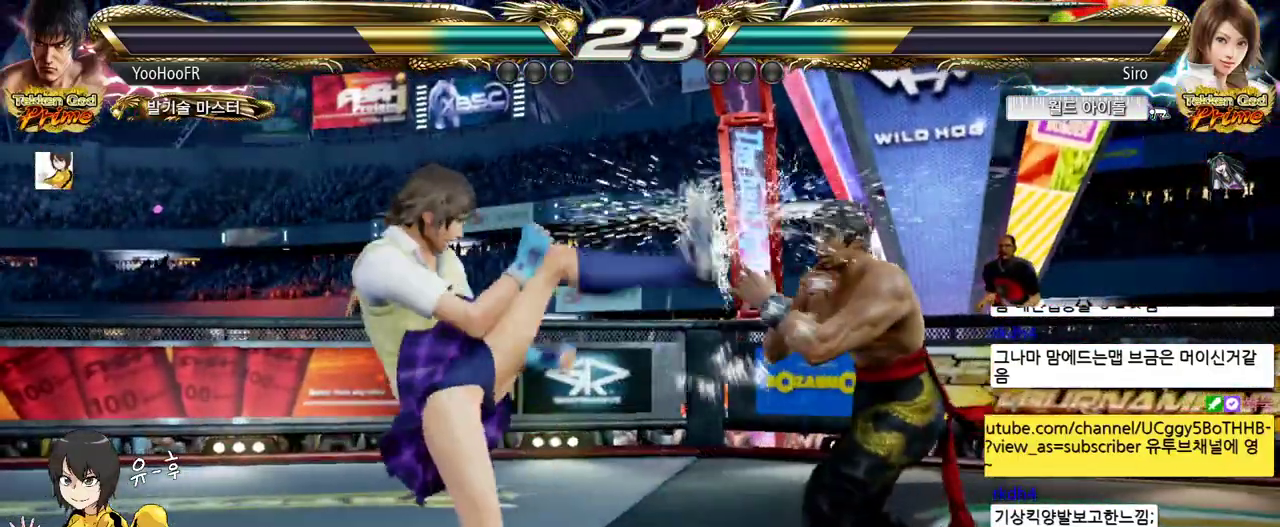
{"buttons": ["TRIANGLE"], "left_stick": "center", "events": [[67, "left_stick", "center"], [200, "left_stick", "up"], [267, "left_stick", "right"], [367, "left_stick", "left"], [433, "left_stick", "center"]]}
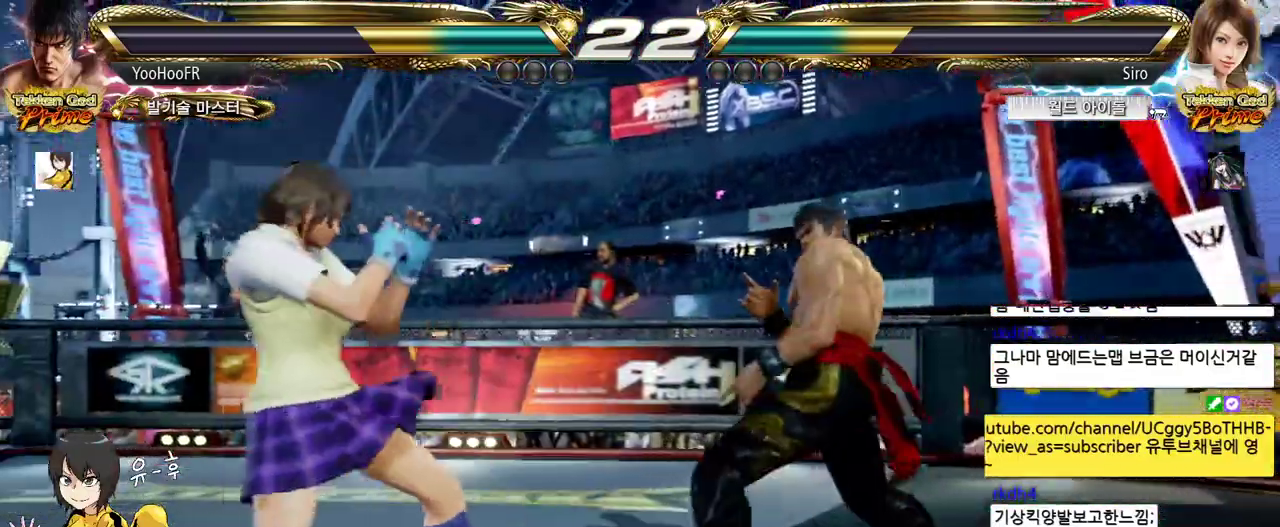
{"buttons": ["TRIANGLE"], "left_stick": "down-left", "events": [[17, "left_stick", "left"], [167, "left_stick", "right"], [267, "left_stick", "left"], [333, "SQUARE", "down"], [450, "SQUARE", "up"], [500, "left_stick", "down-left"]]}
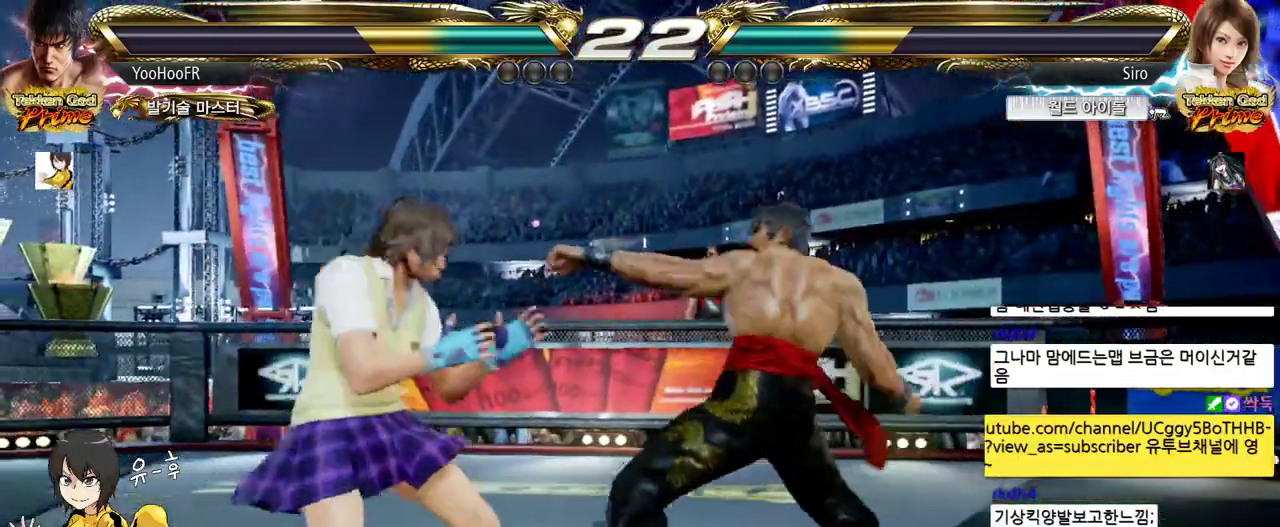
{"buttons": [], "left_stick": "center", "events": [[400, "TRIANGLE", "up"], [400, "left_stick", "center"]]}
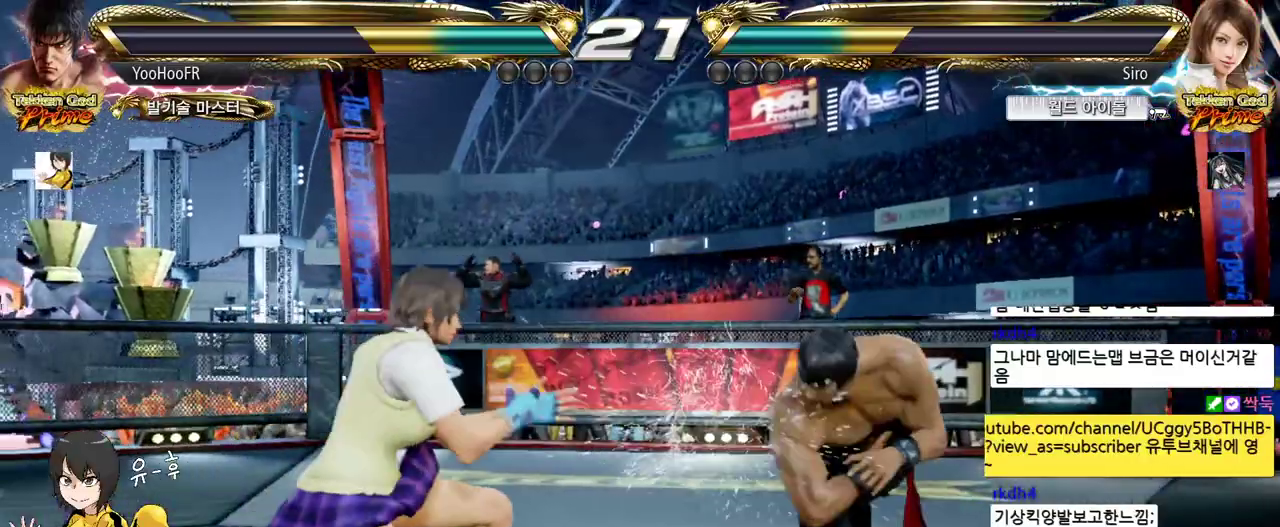
{"buttons": [], "left_stick": "right", "events": [[50, "left_stick", "left"], [100, "left_stick", "center"], [200, "left_stick", "left"], [283, "left_stick", "center"], [333, "left_stick", "right"], [383, "left_stick", "center"], [467, "left_stick", "right"]]}
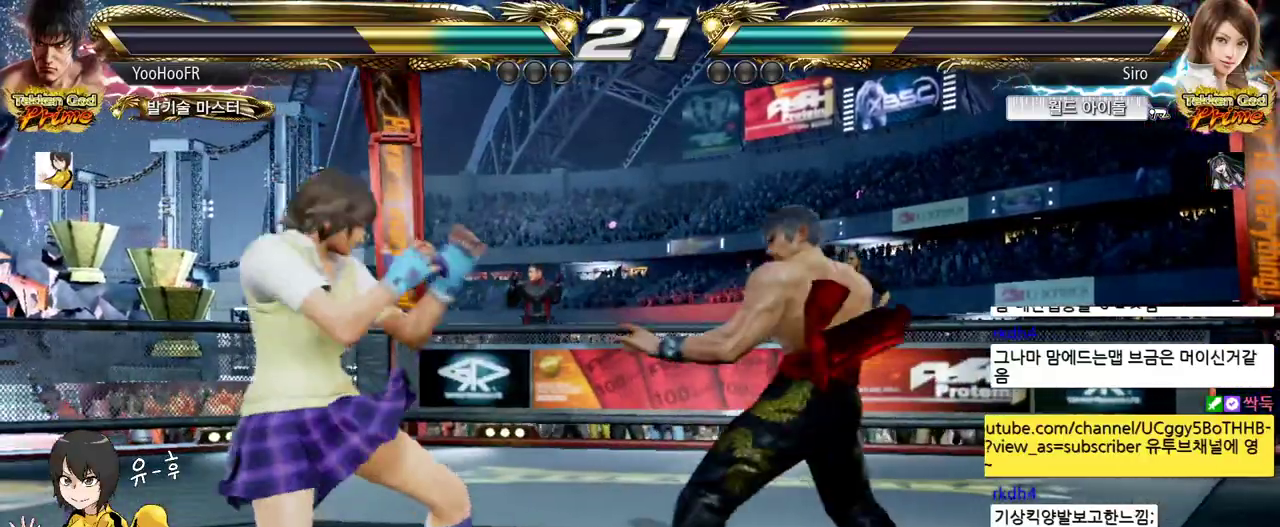
{"buttons": ["TRIANGLE"], "left_stick": "left", "events": [[17, "left_stick", "center"], [67, "left_stick", "left"], [117, "left_stick", "center"], [200, "left_stick", "left"], [317, "left_stick", "down-left"], [350, "TRIANGLE", "down"], [433, "left_stick", "left"], [450, "CIRCLE", "down"], [500, "CIRCLE", "up"]]}
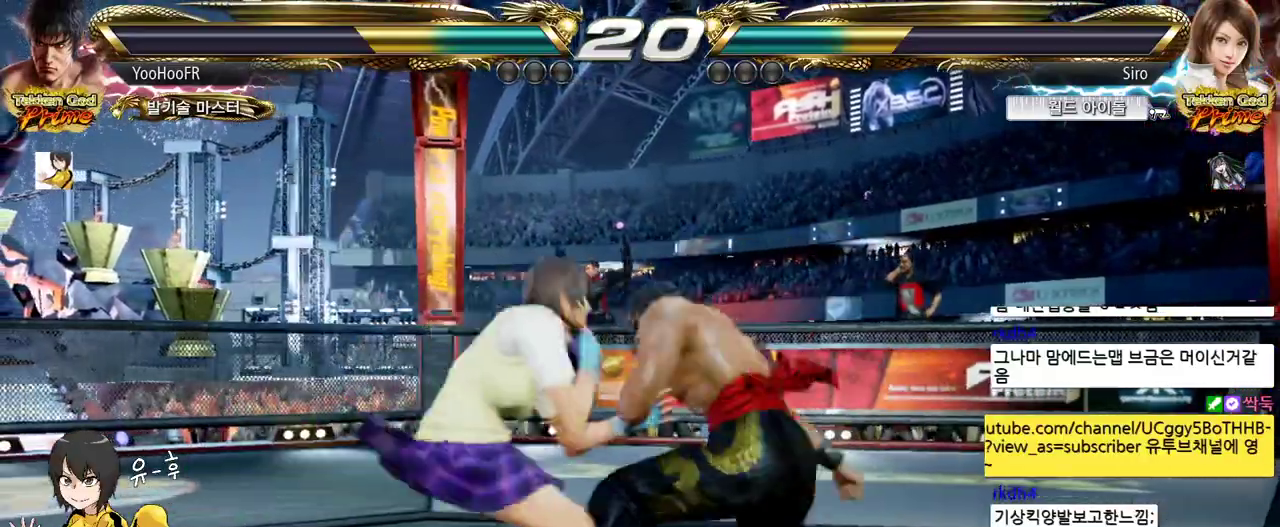
{"buttons": ["TRIANGLE"], "left_stick": "center", "events": [[83, "CIRCLE", "down"], [133, "CIRCLE", "up"], [200, "CIRCLE", "down"], [267, "CIRCLE", "up"], [317, "TRIANGLE", "up"], [317, "left_stick", "center"], [417, "TRIANGLE", "down"]]}
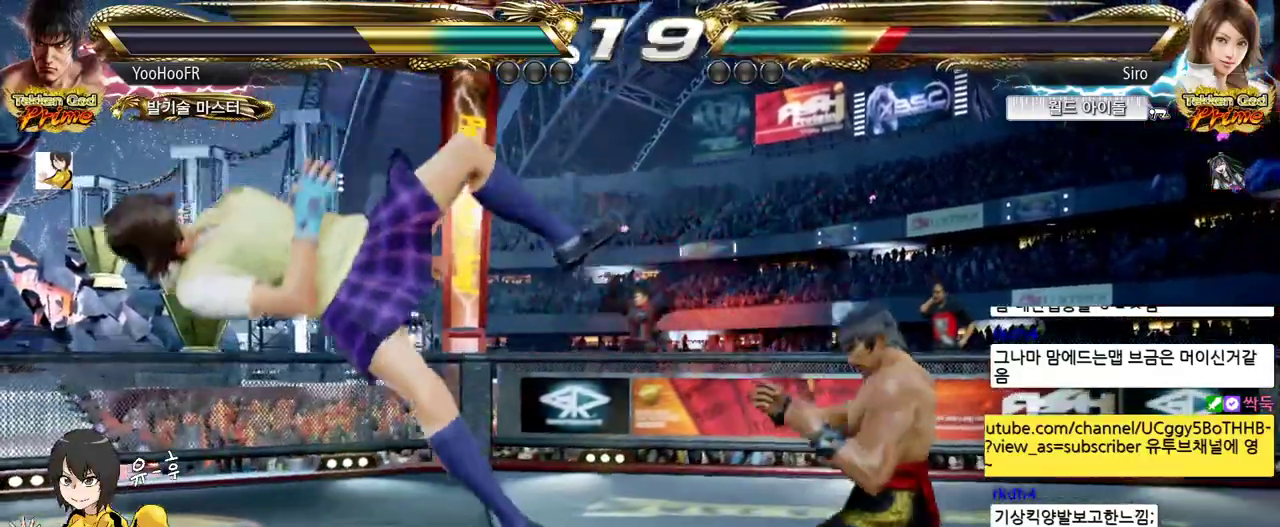
{"buttons": ["TRIANGLE"], "left_stick": "right", "events": [[33, "TRIANGLE", "up"], [350, "left_stick", "right"], [417, "TRIANGLE", "down"]]}
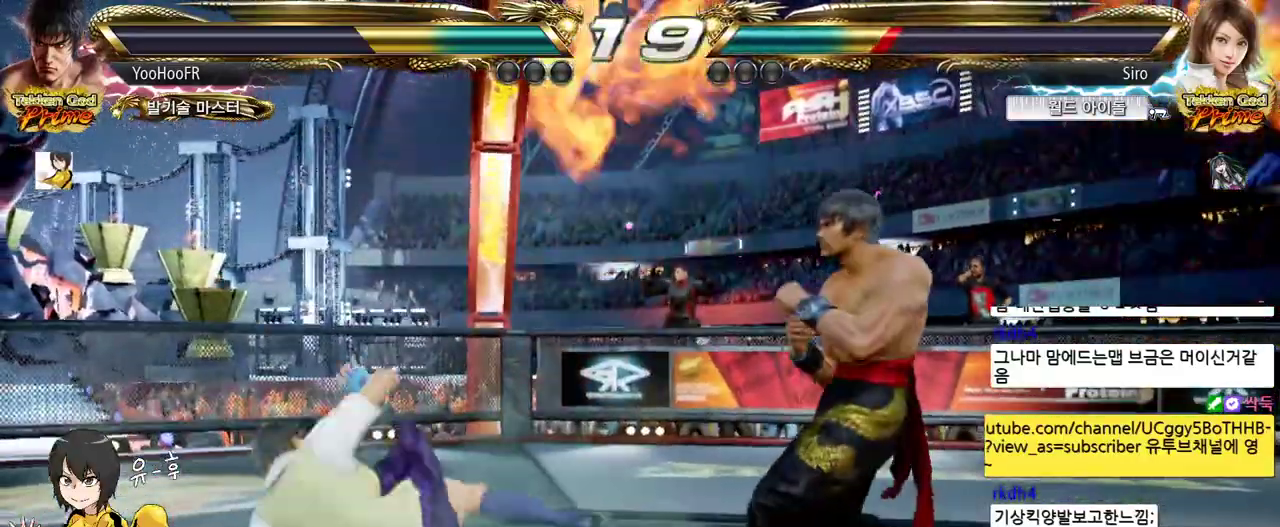
{"buttons": [], "left_stick": "center", "events": [[67, "TRIANGLE", "up"], [317, "CROSS", "down"], [400, "CROSS", "up"], [483, "left_stick", "center"]]}
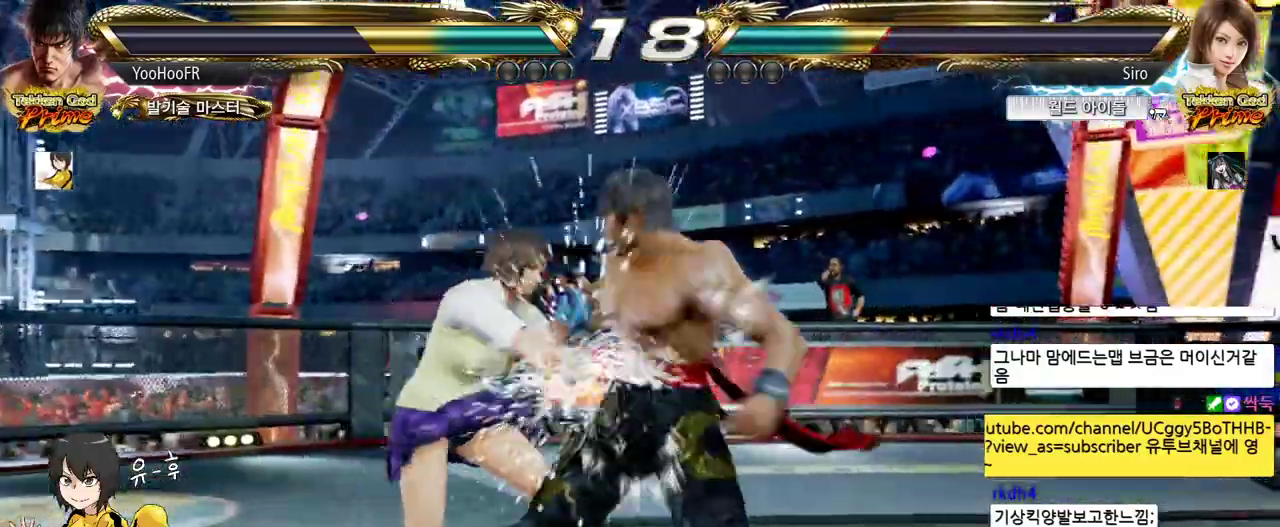
{"buttons": [], "left_stick": "center", "events": [[317, "CIRCLE", "down"], [383, "CIRCLE", "up"]]}
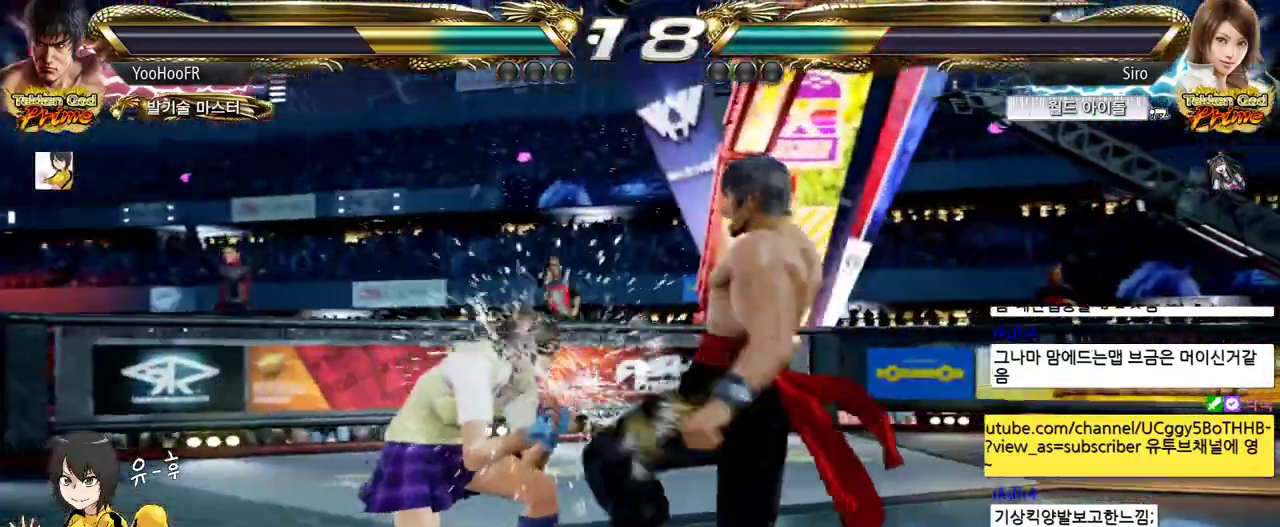
{"buttons": ["TRIANGLE"], "left_stick": "left", "events": [[67, "left_stick", "right"], [167, "left_stick", "left"], [233, "left_stick", "center"], [433, "left_stick", "left"], [450, "TRIANGLE", "down"]]}
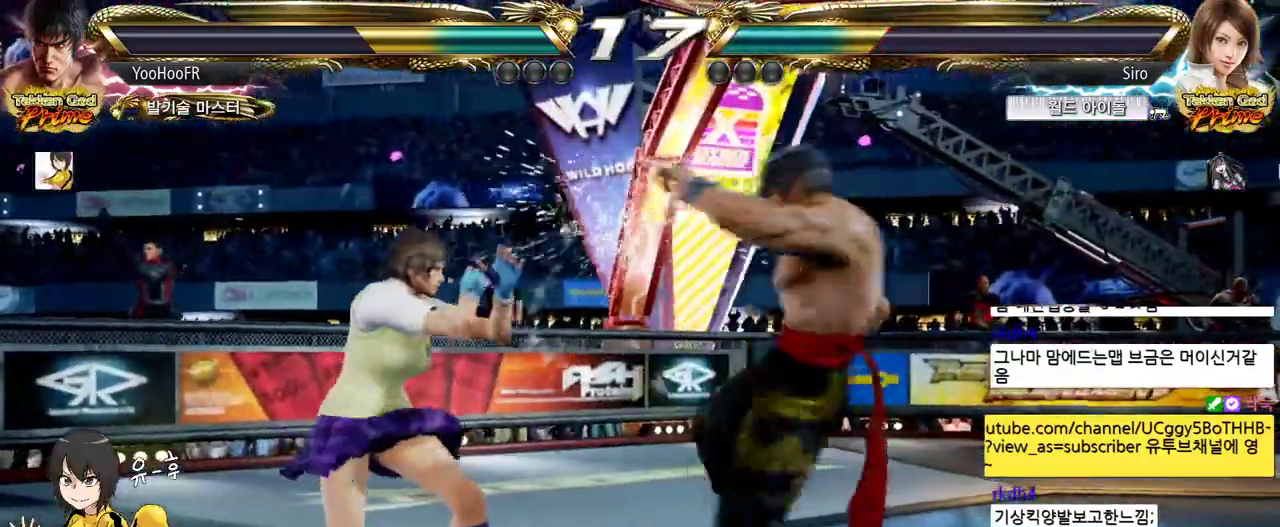
{"buttons": [], "left_stick": "right", "events": [[50, "left_stick", "center"], [100, "left_stick", "left"], [133, "CIRCLE", "down"], [217, "CIRCLE", "up"], [267, "CIRCLE", "down"], [333, "CIRCLE", "up"], [400, "TRIANGLE", "up"], [417, "left_stick", "center"], [467, "left_stick", "right"]]}
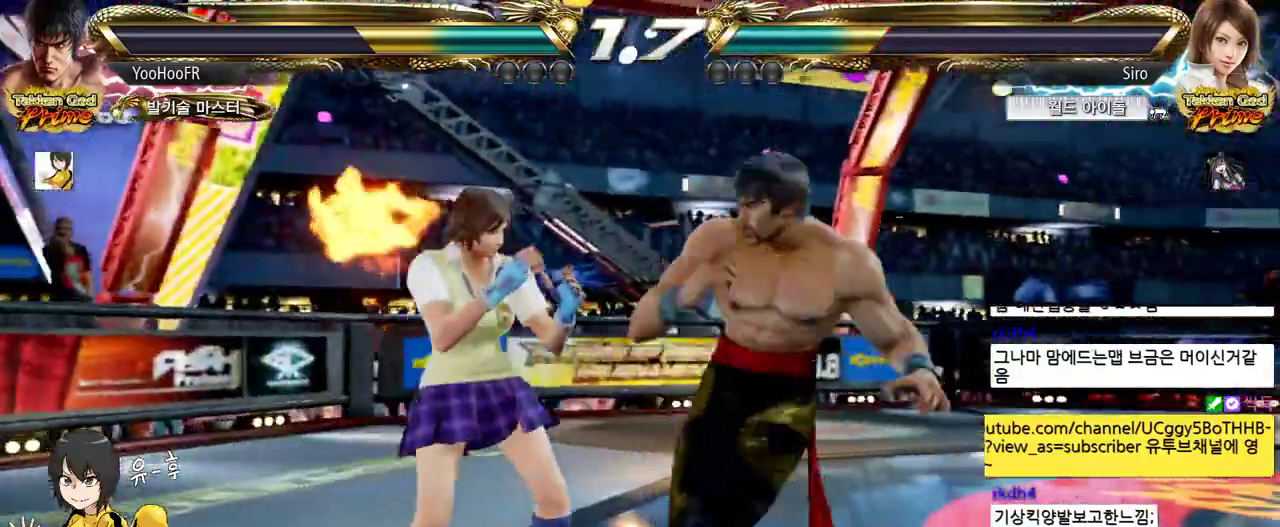
{"buttons": [], "left_stick": "right", "events": [[300, "left_stick", "down-right"], [433, "left_stick", "center"], [483, "left_stick", "right"]]}
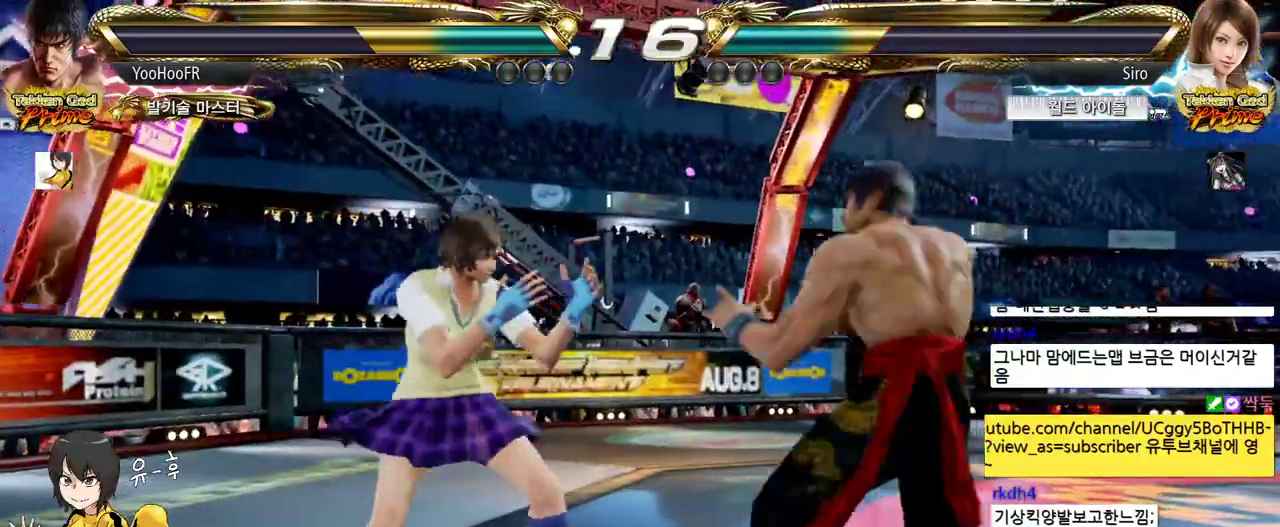
{"buttons": ["TRIANGLE"], "left_stick": "down-left", "events": [[133, "left_stick", "down-right"], [300, "left_stick", "right"], [433, "left_stick", "down-left"], [450, "TRIANGLE", "down"]]}